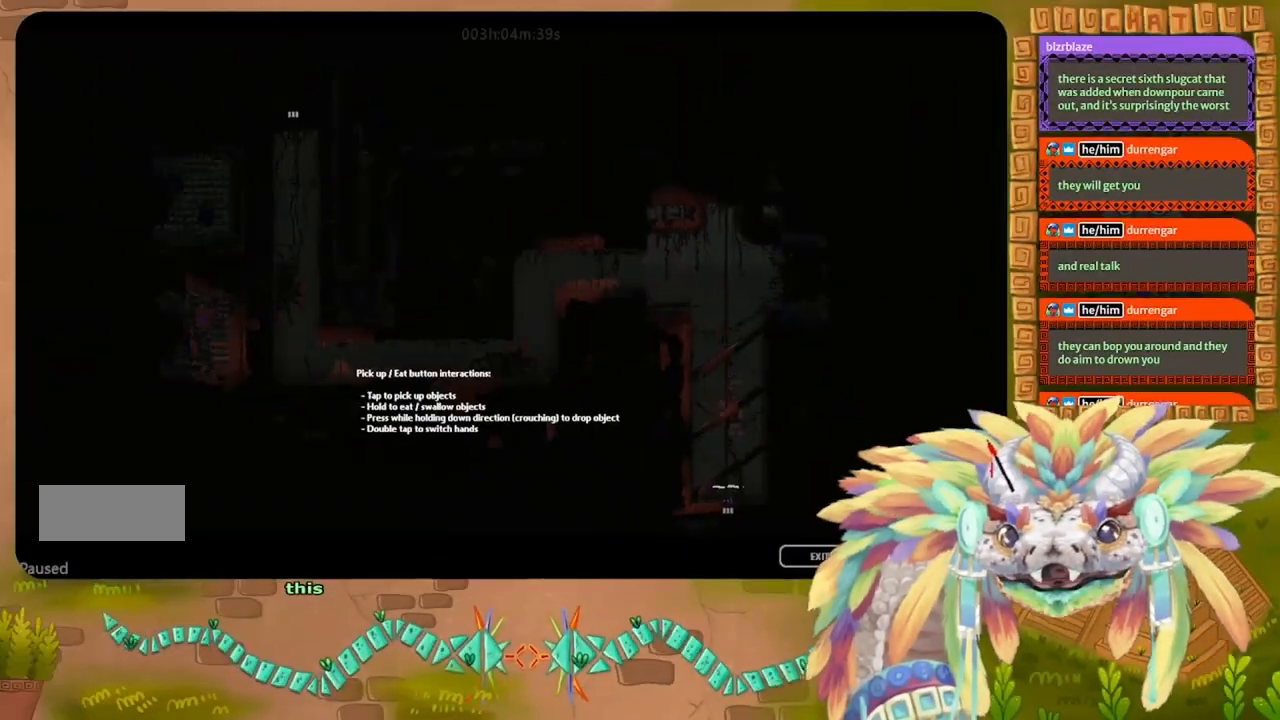
Gameplay with keyboard and mouse; each line is a JSON object with the keys held at the frame after it. "events" lists presses ("down") and releases ("up") of "down", "g", "j", "left", "r", "right", "t" and "up" between this image and that frame as [ms after this image, input, new state], when the widget could be followed in between. No other keys are recorded. Mouse buttons are not recorded. Not read: mouse_move.
{"keys": [], "events": []}
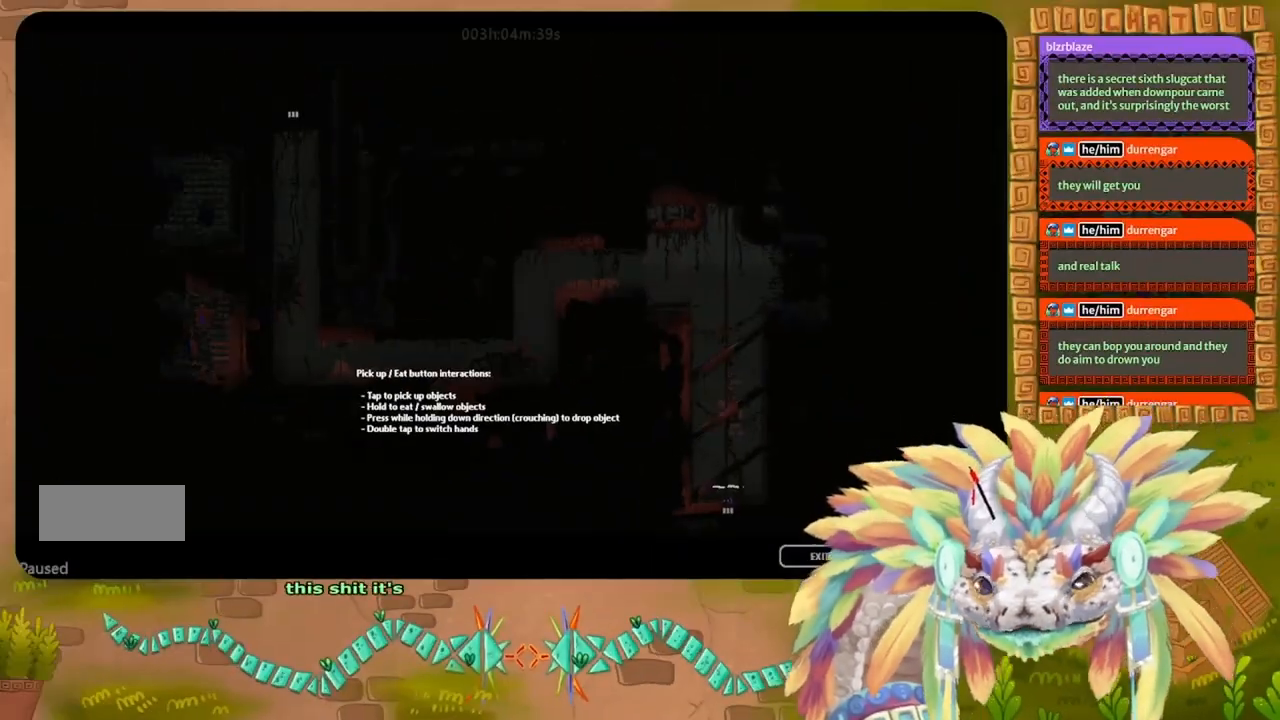
{"keys": [], "events": []}
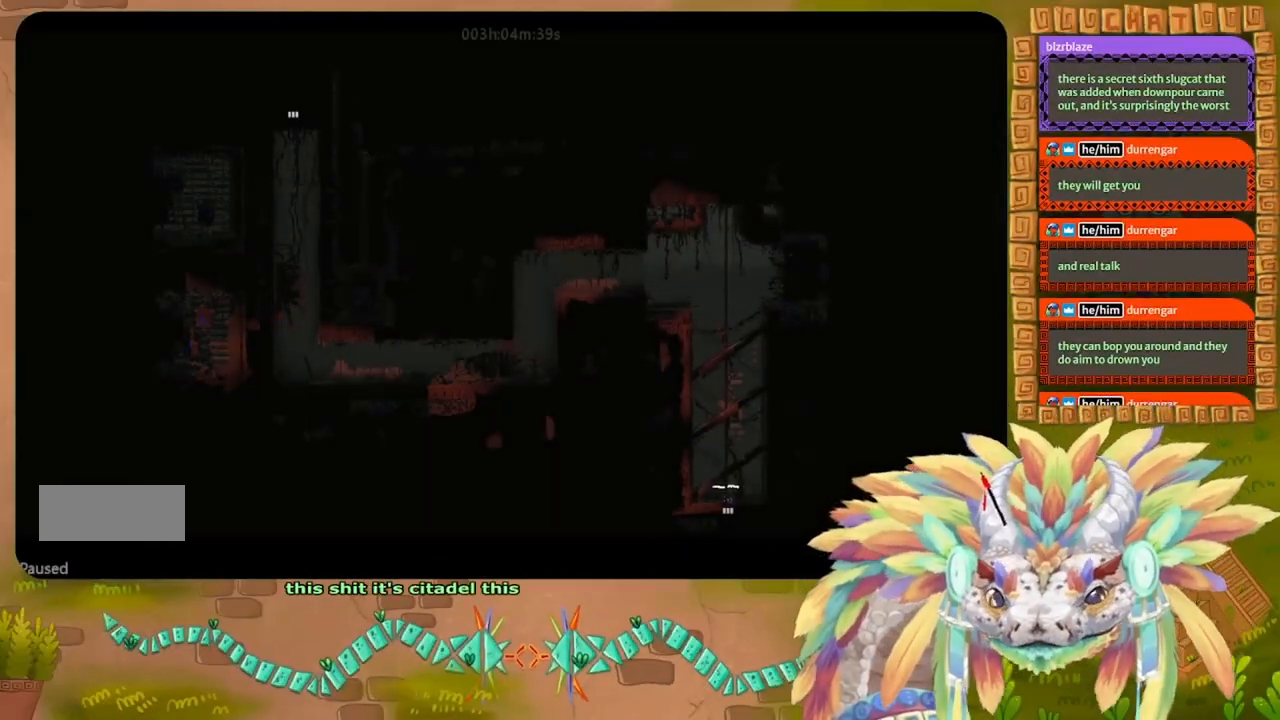
{"keys": [], "events": []}
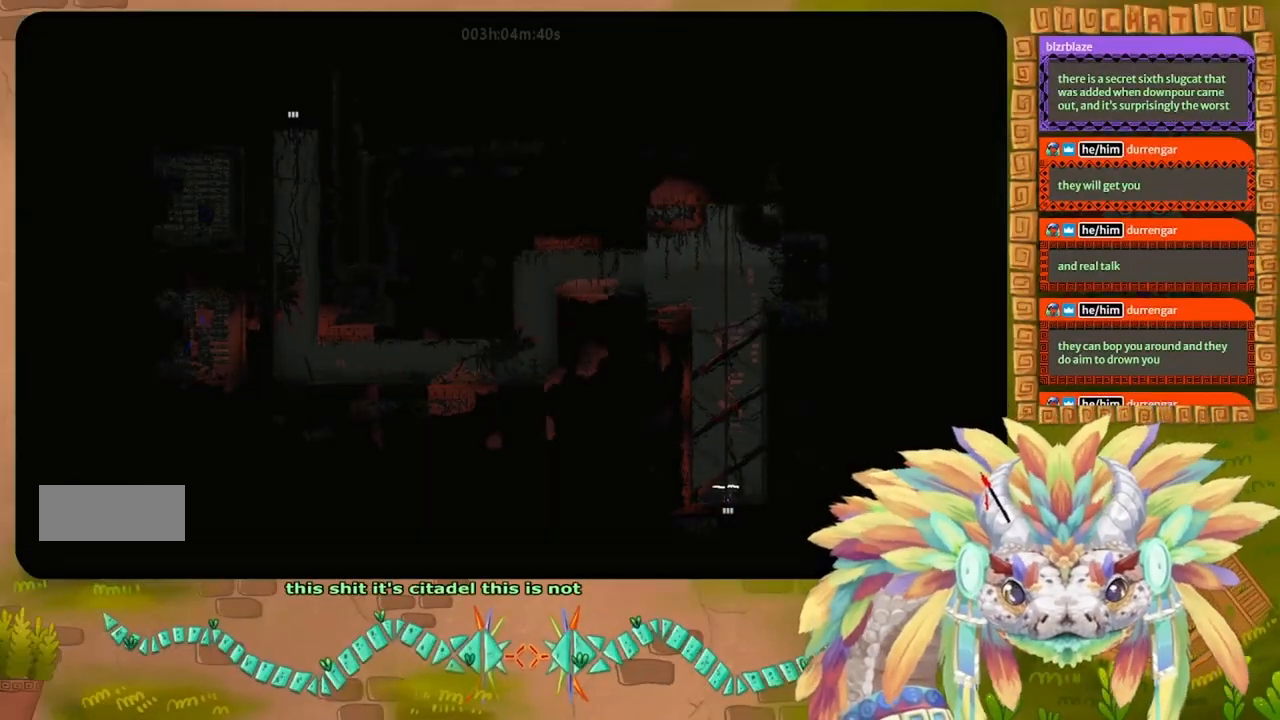
{"keys": ["up"], "events": [[433, "up", "down"]]}
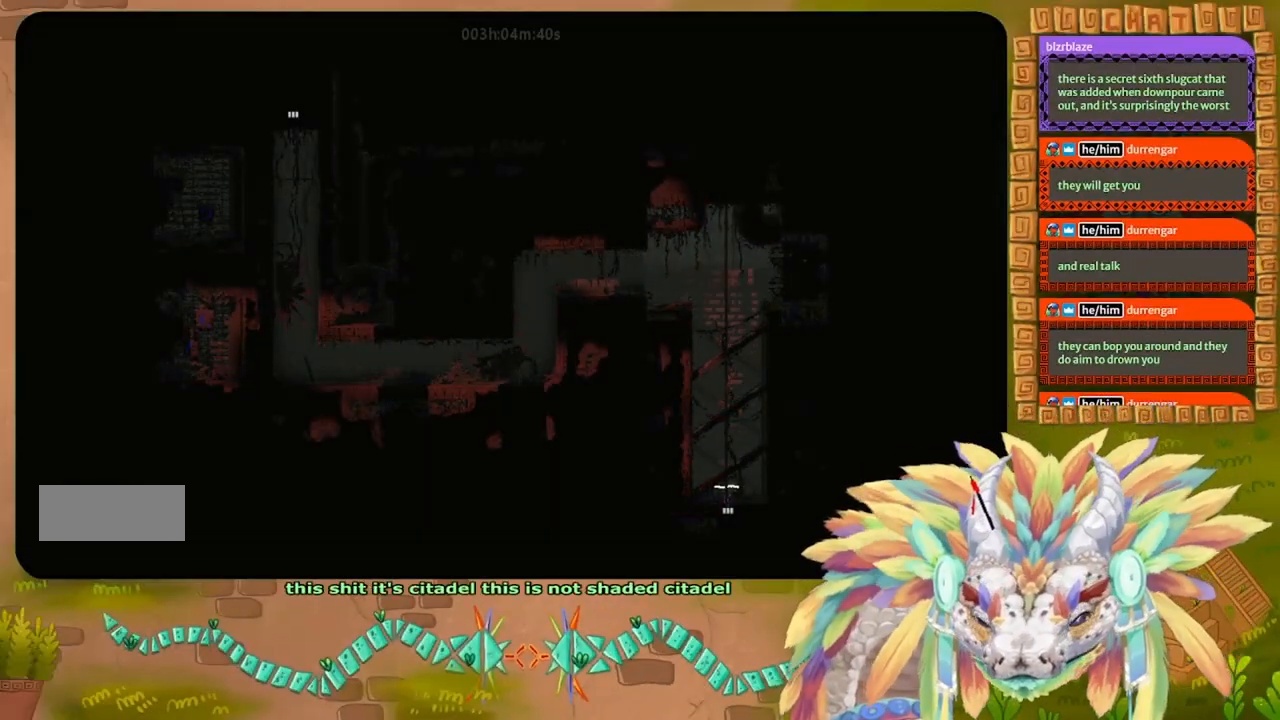
{"keys": ["up"], "events": []}
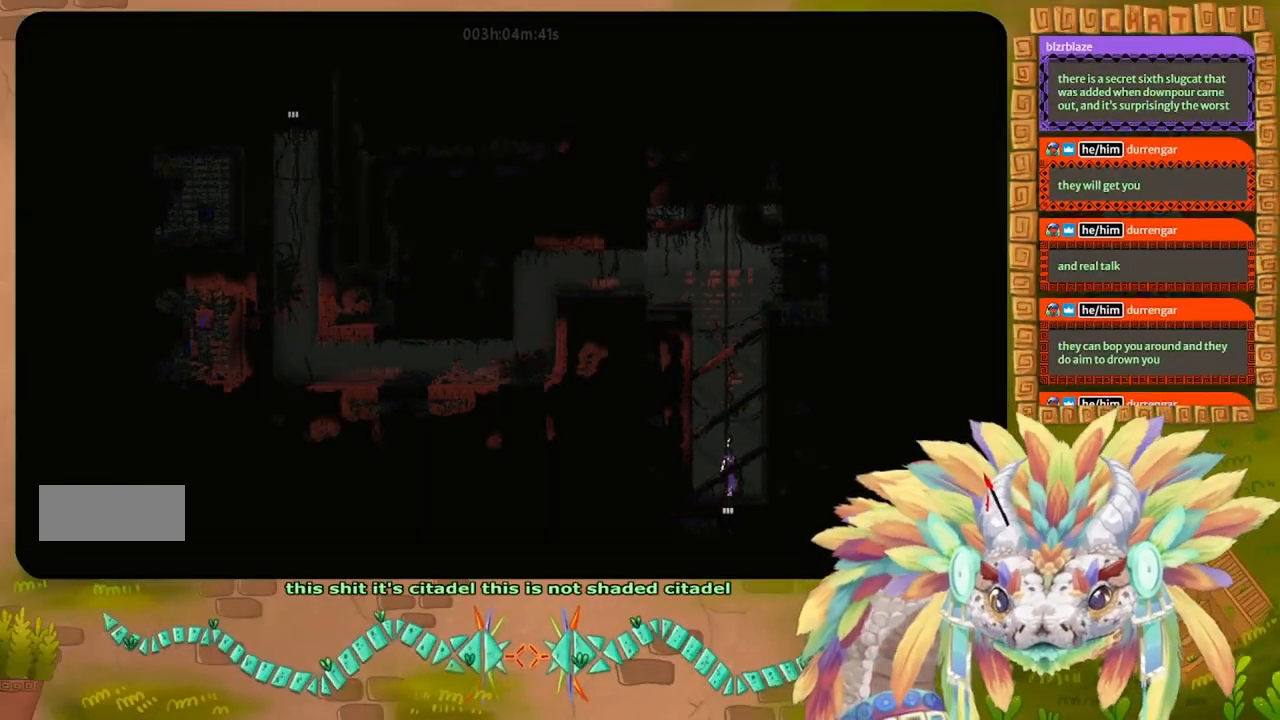
{"keys": ["up"], "events": []}
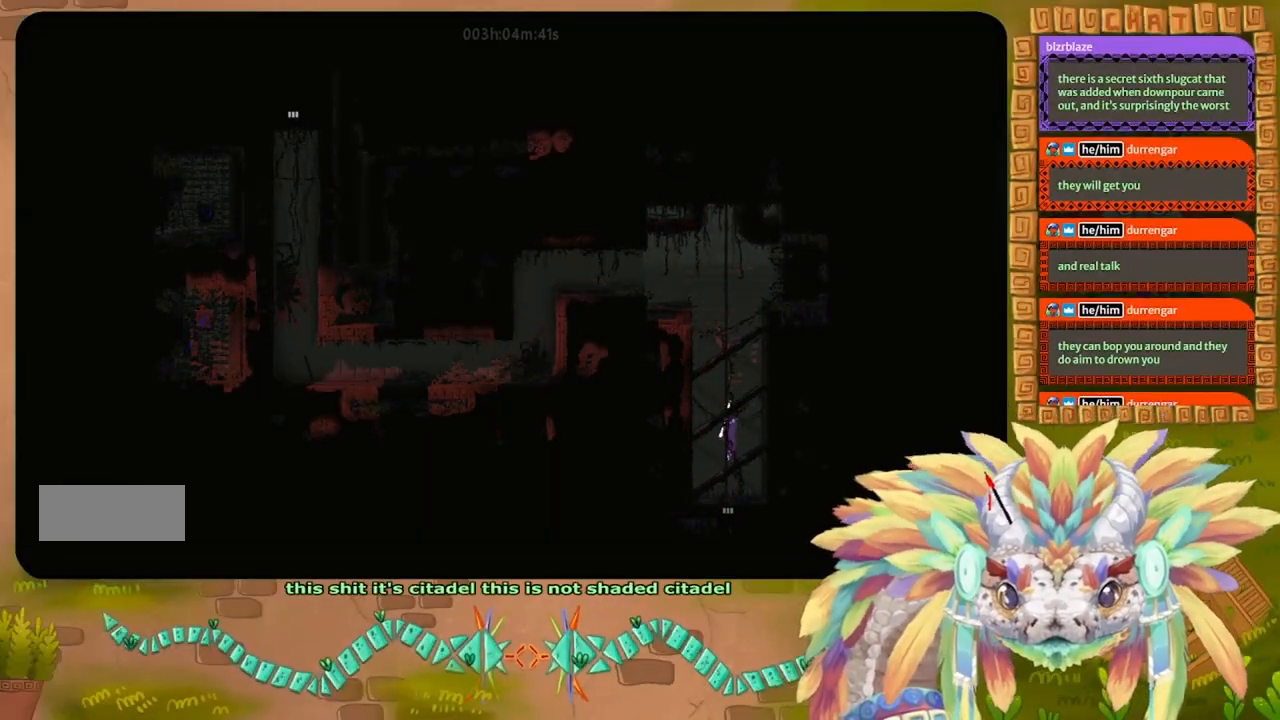
{"keys": ["up"], "events": []}
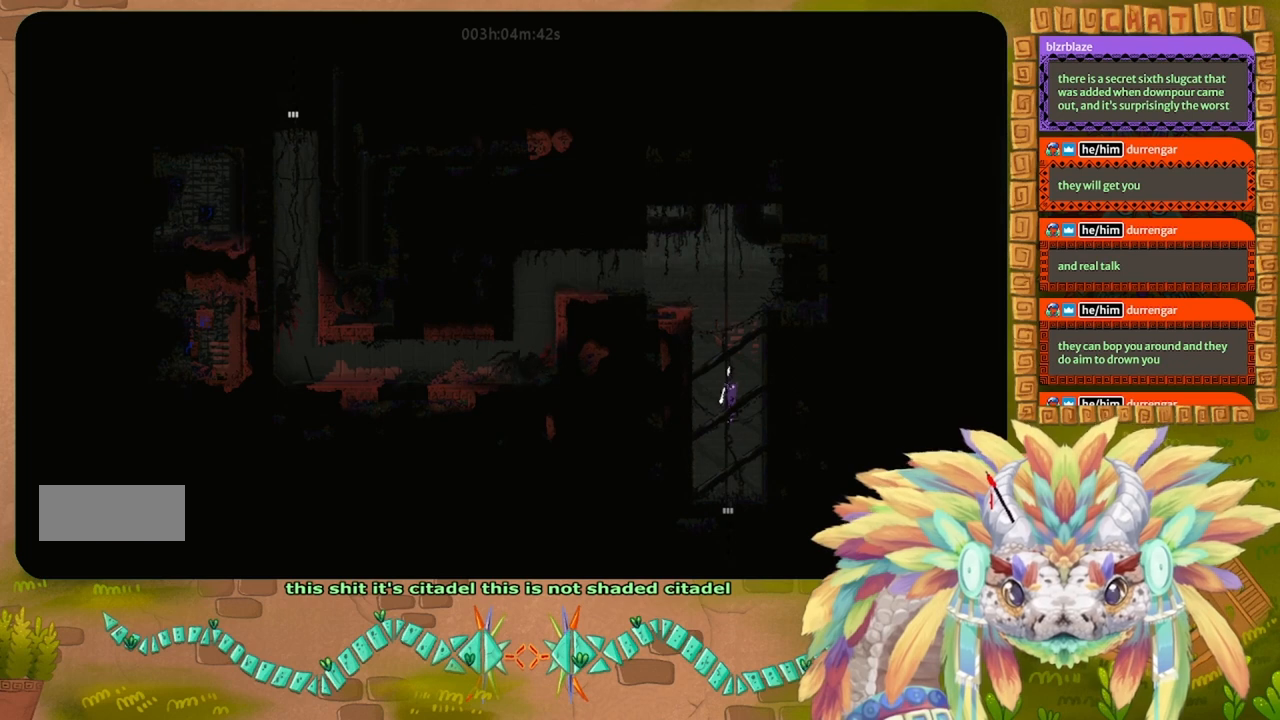
{"keys": [], "events": [[433, "up", "up"]]}
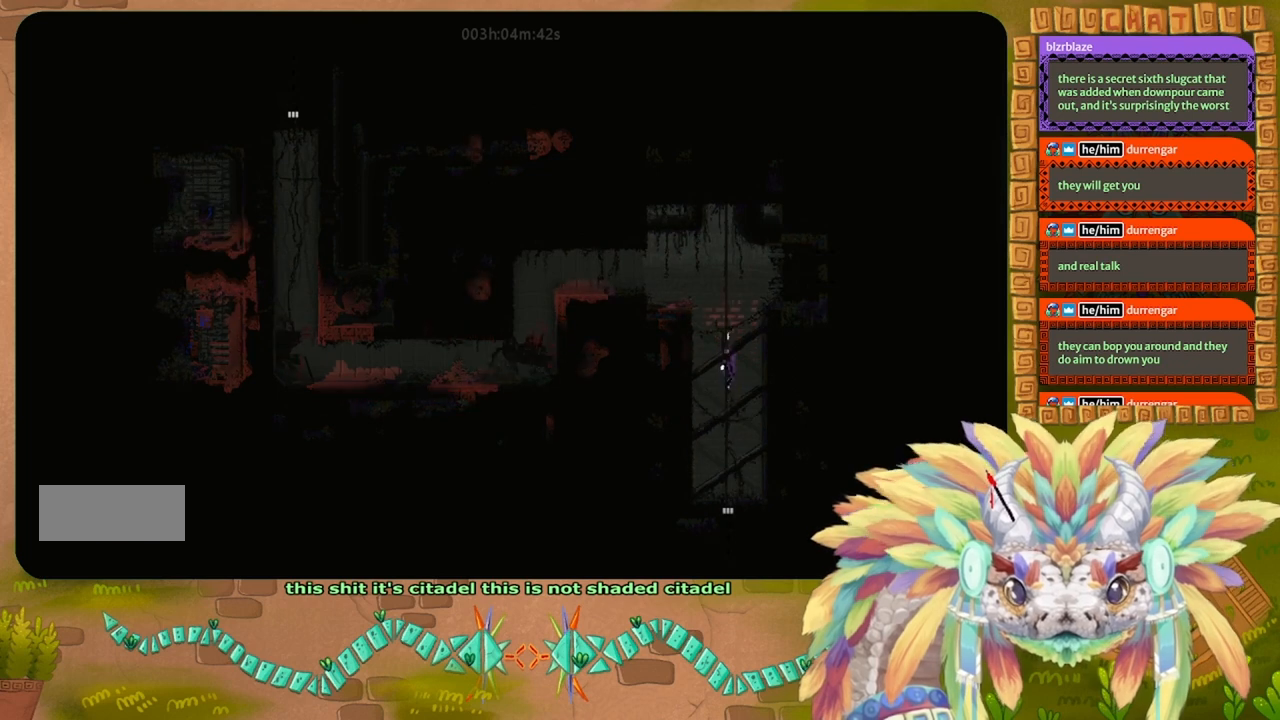
{"keys": [], "events": []}
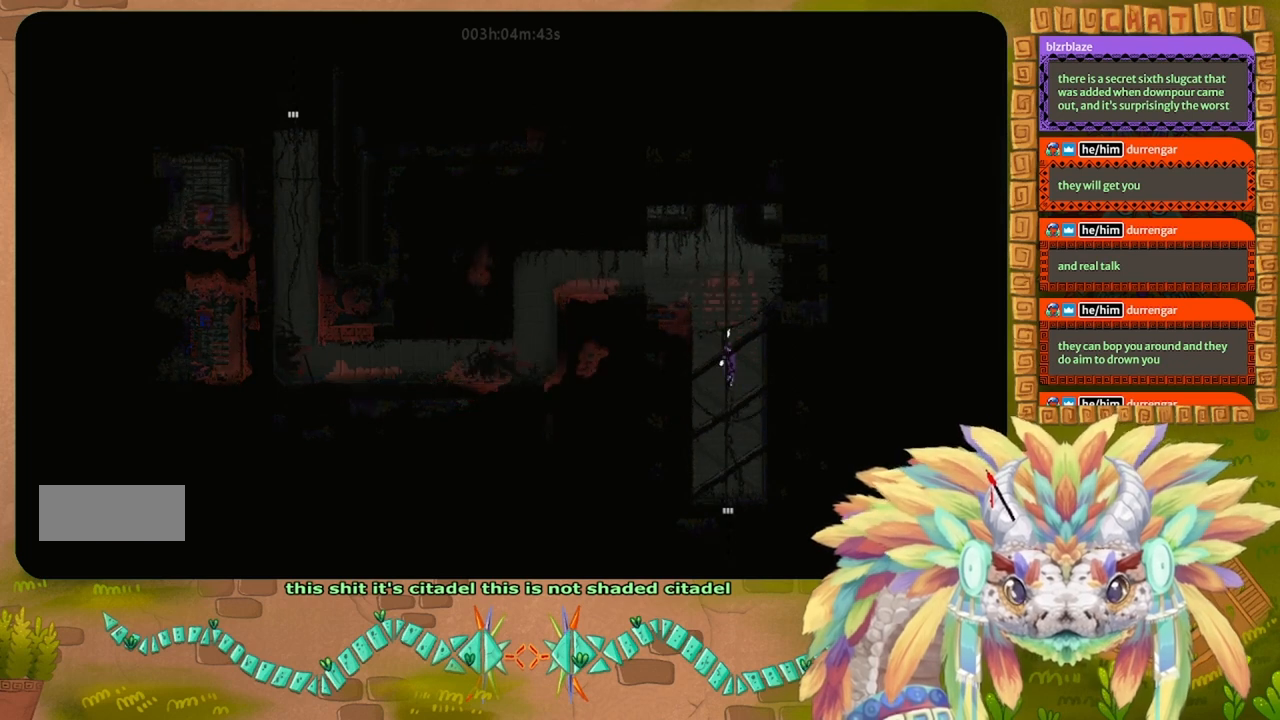
{"keys": ["up"], "events": [[500, "up", "down"]]}
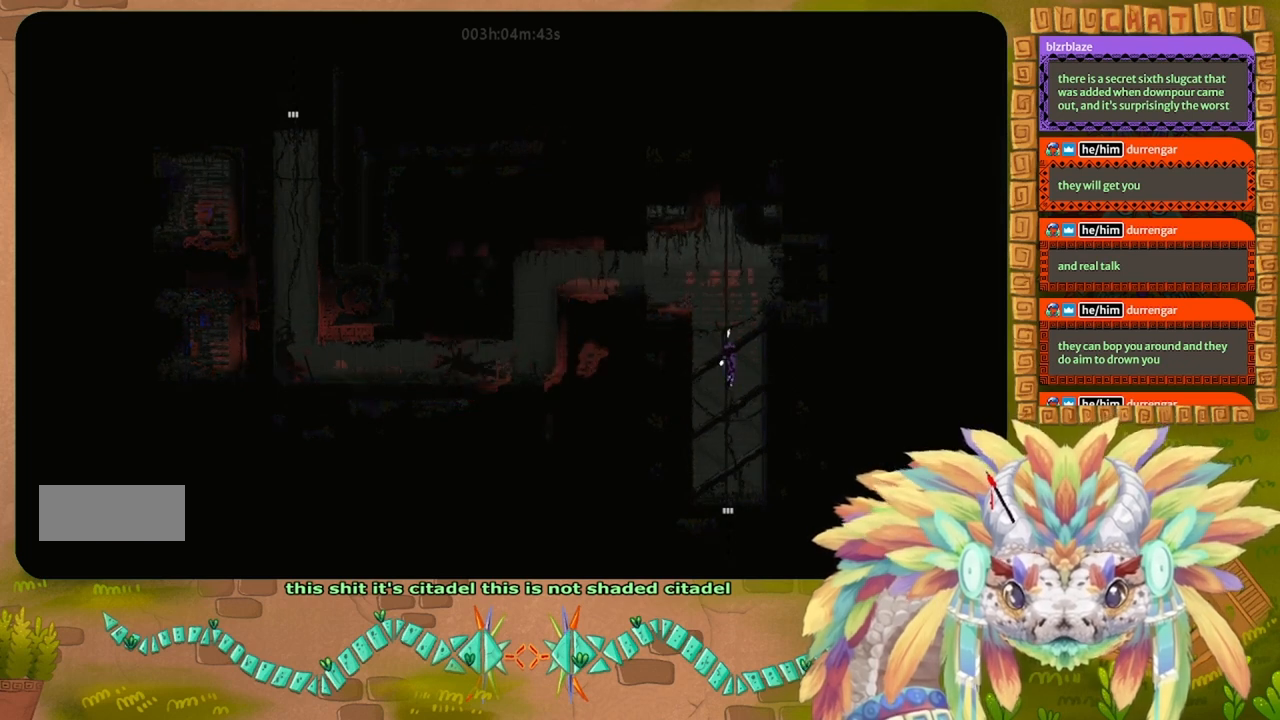
{"keys": [], "events": [[367, "up", "up"]]}
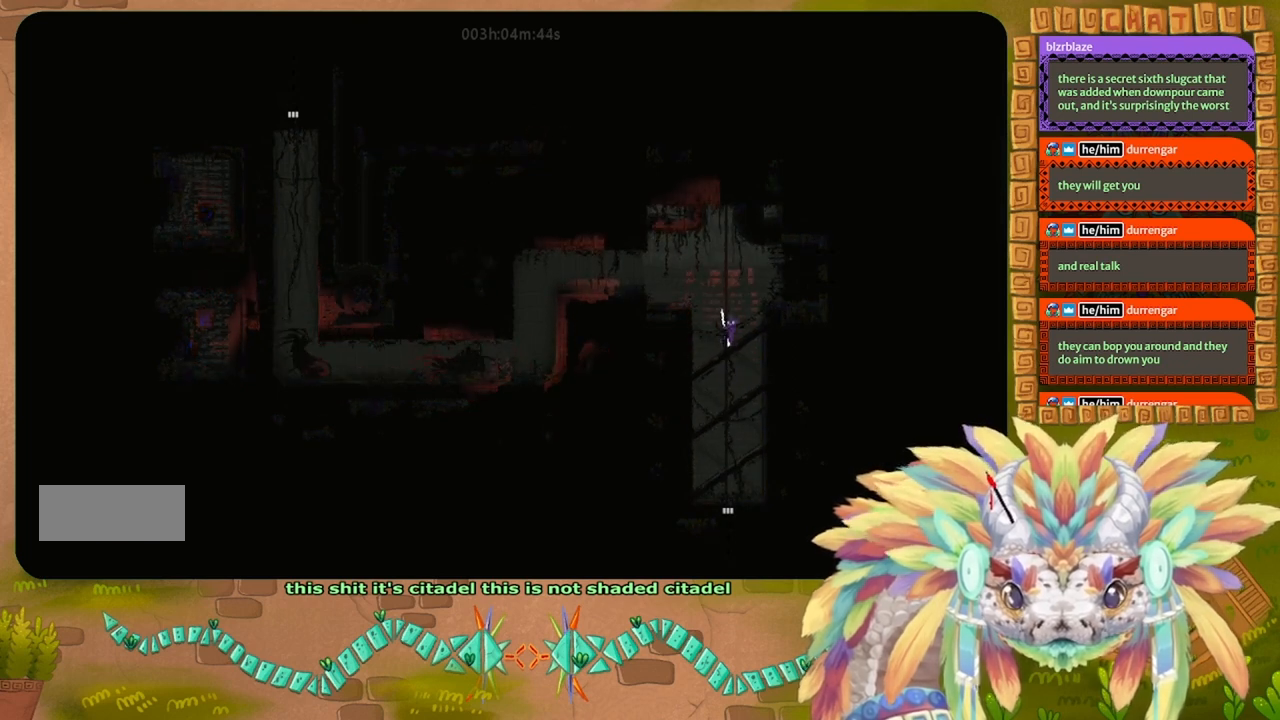
{"keys": [], "events": []}
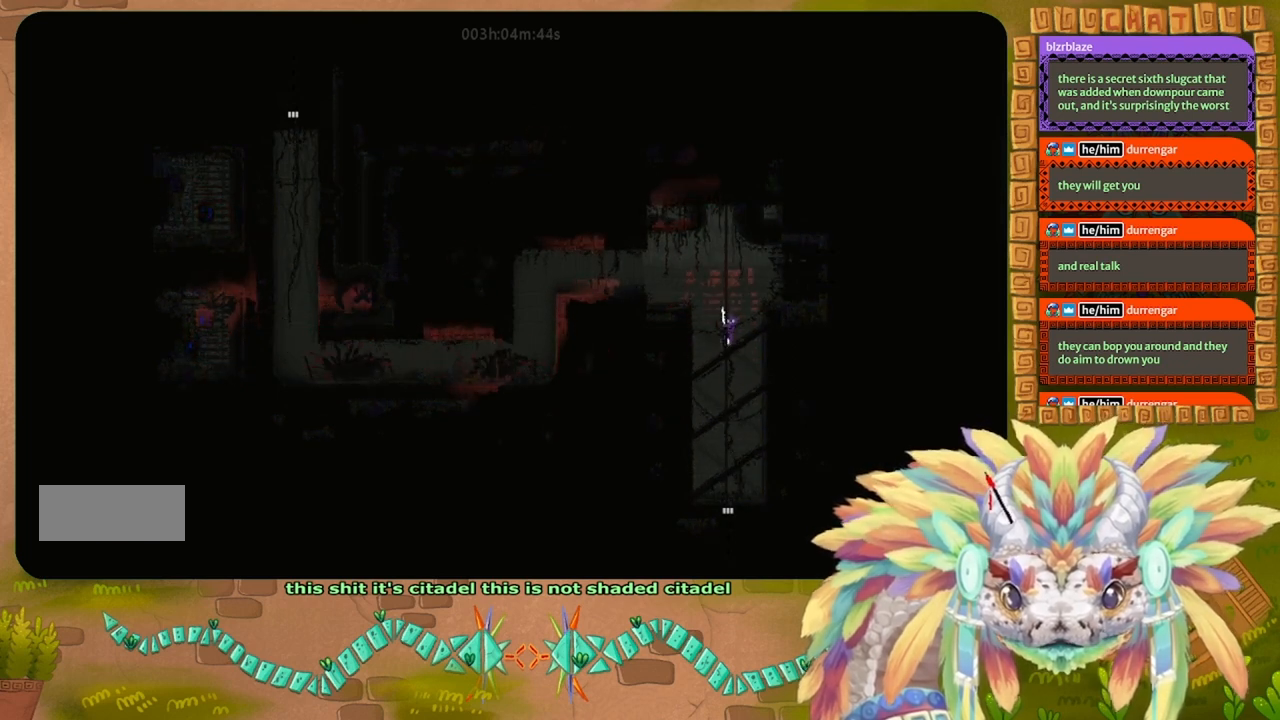
{"keys": ["down"], "events": [[233, "down", "down"]]}
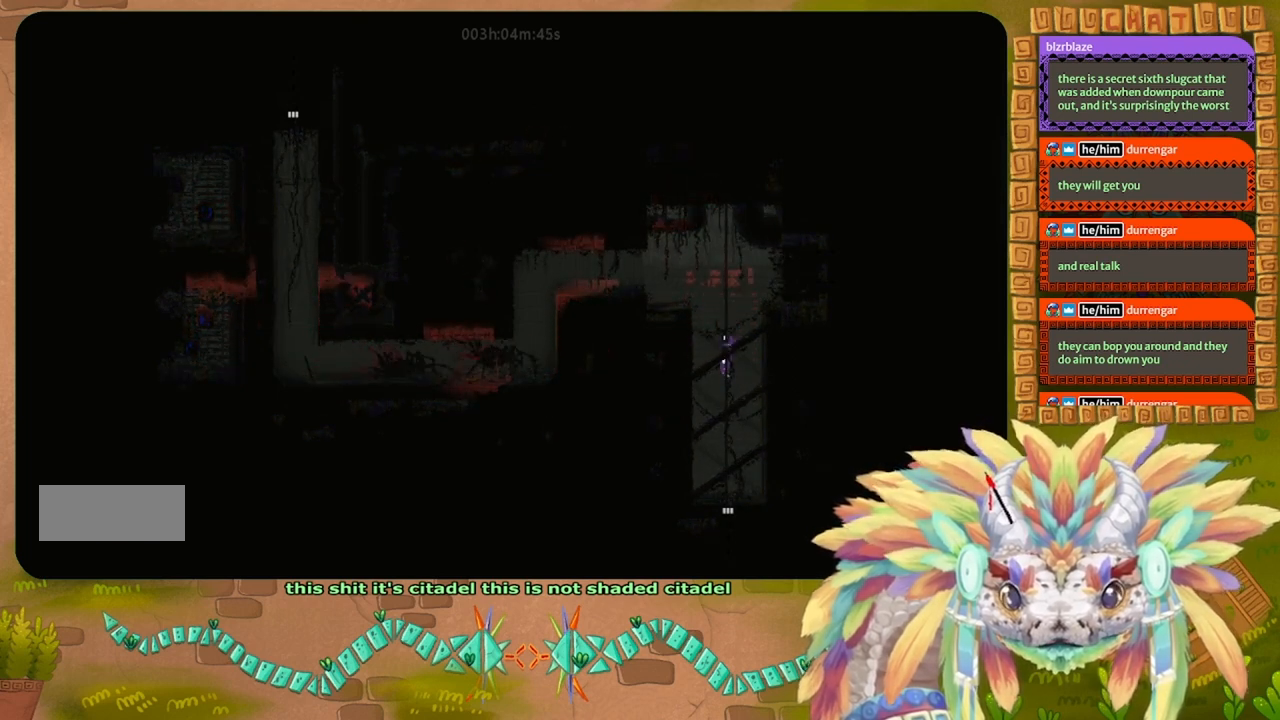
{"keys": [], "events": [[33, "down", "up"]]}
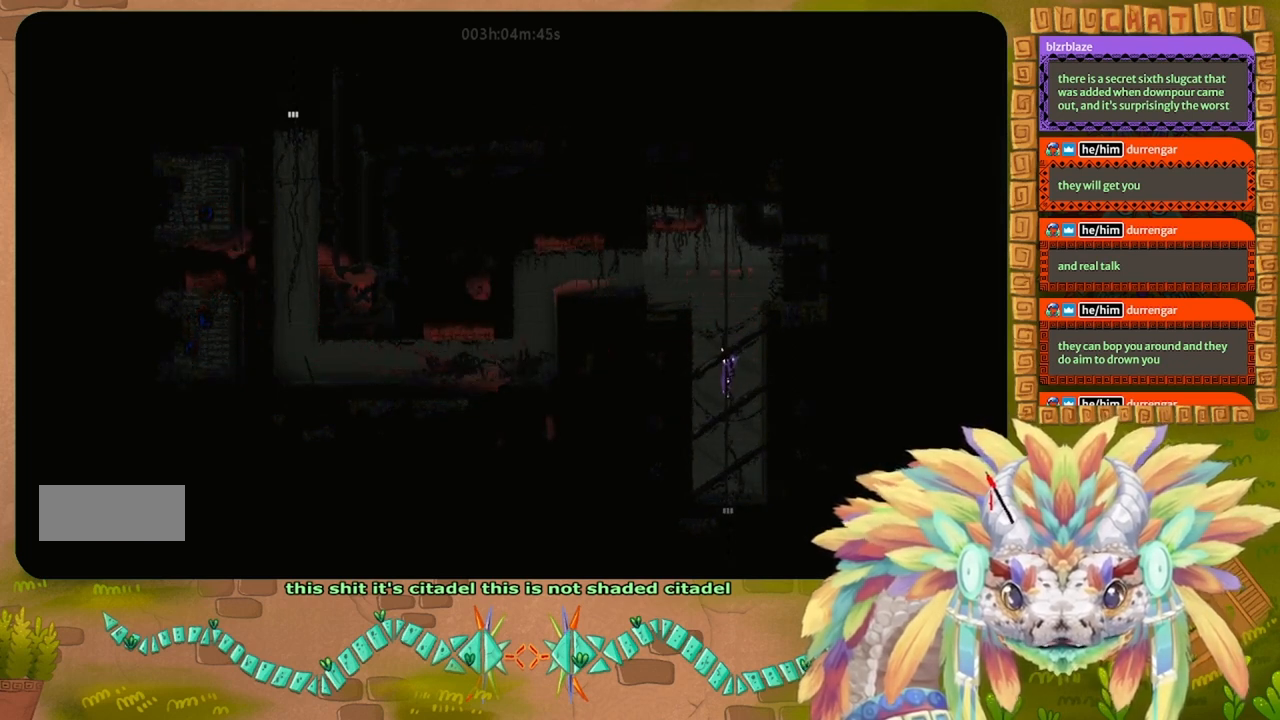
{"keys": [], "events": []}
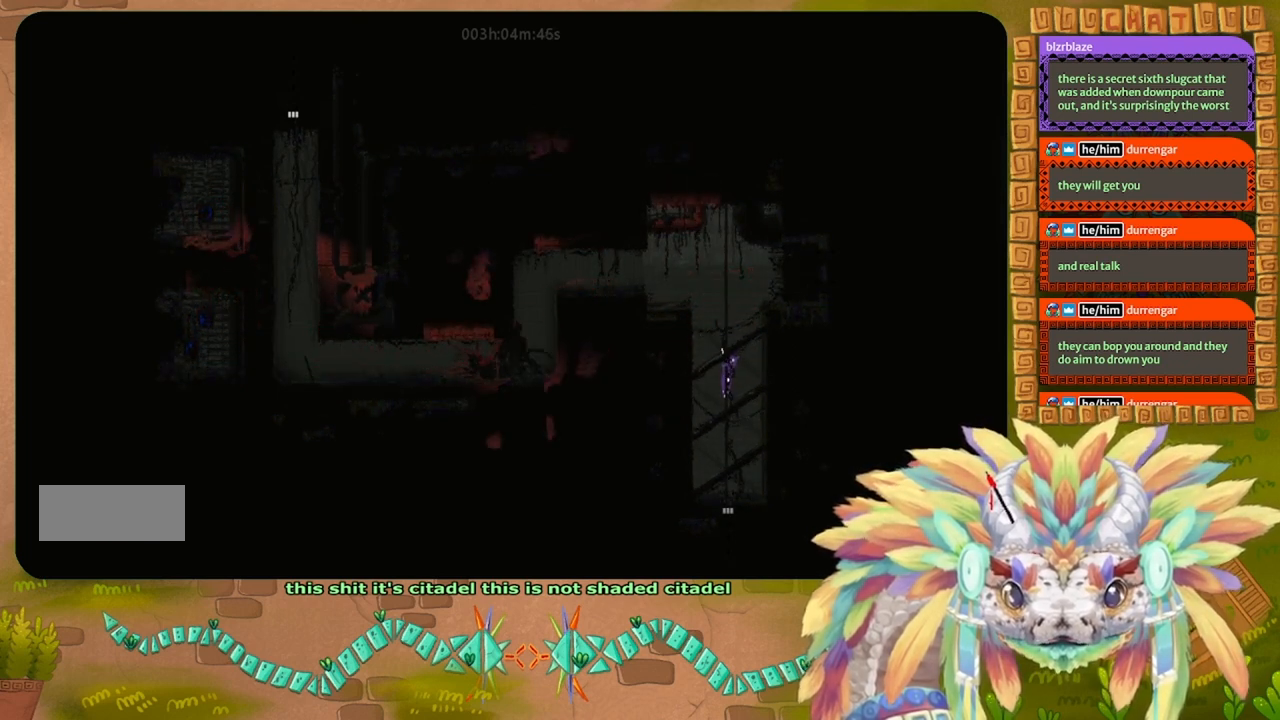
{"keys": [], "events": [[67, "up", "down"], [200, "up", "up"]]}
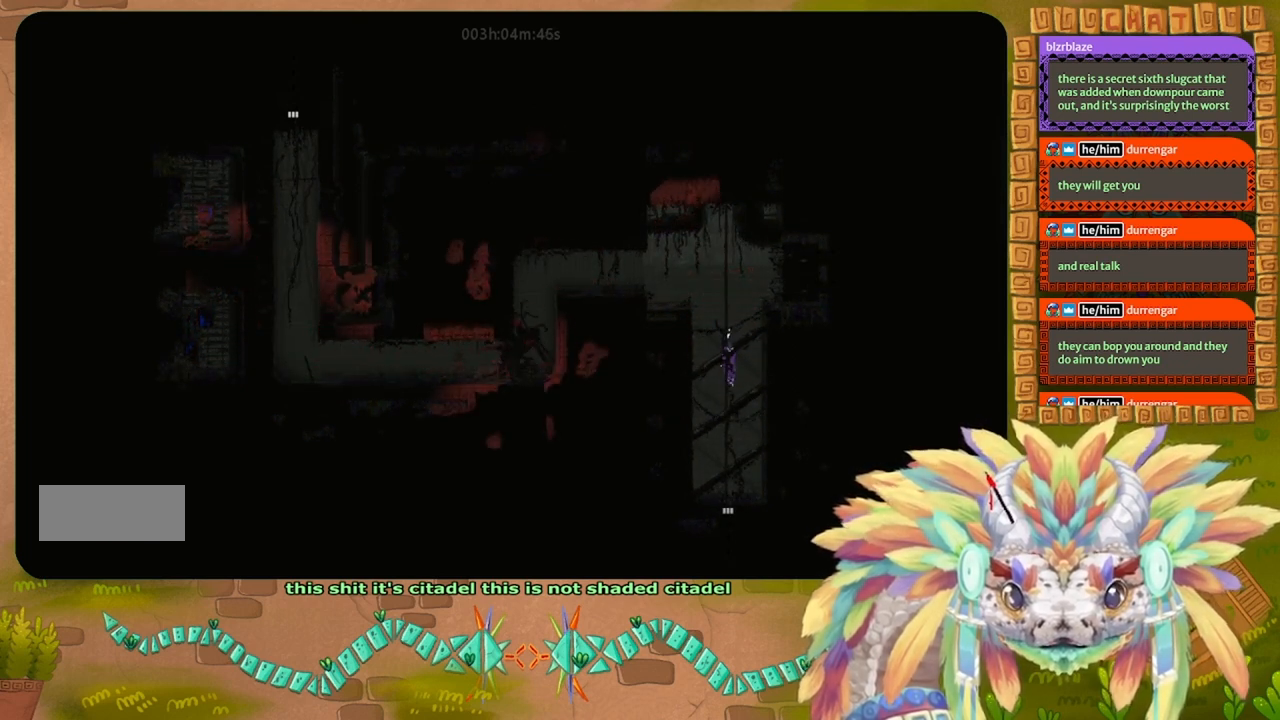
{"keys": ["up"], "events": [[33, "down", "down"], [167, "down", "up"], [333, "up", "down"]]}
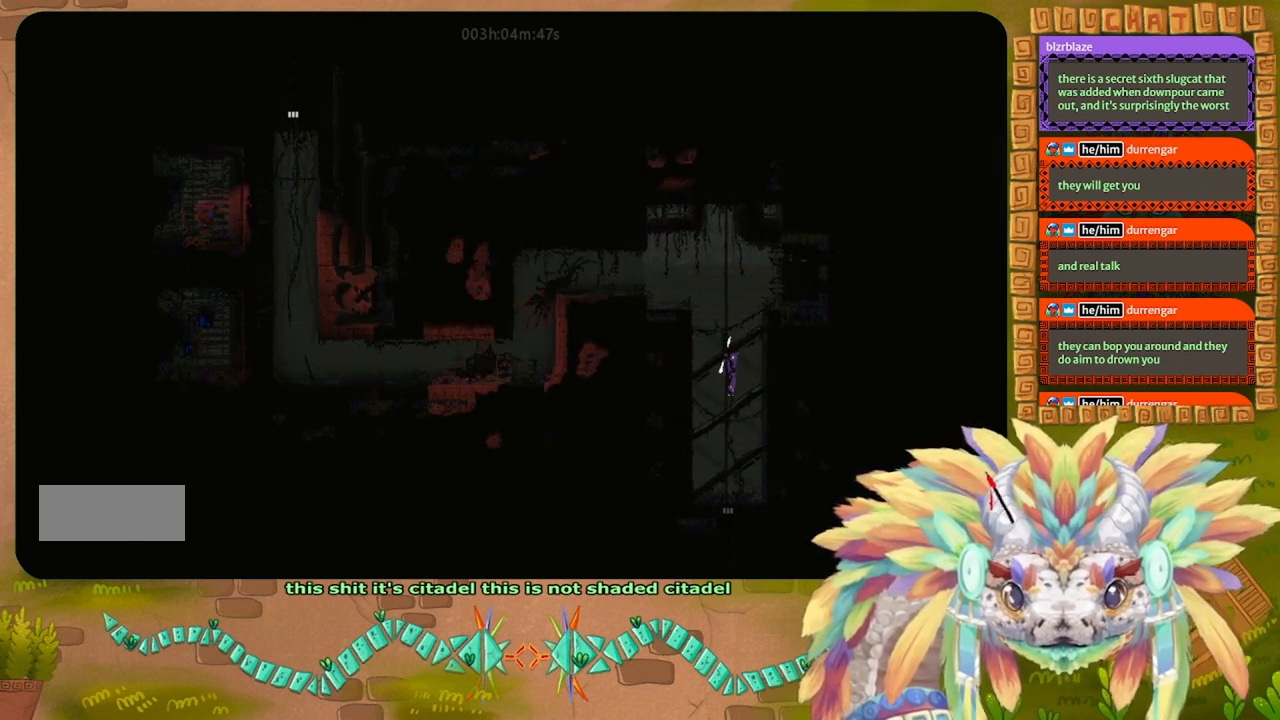
{"keys": ["up"], "events": []}
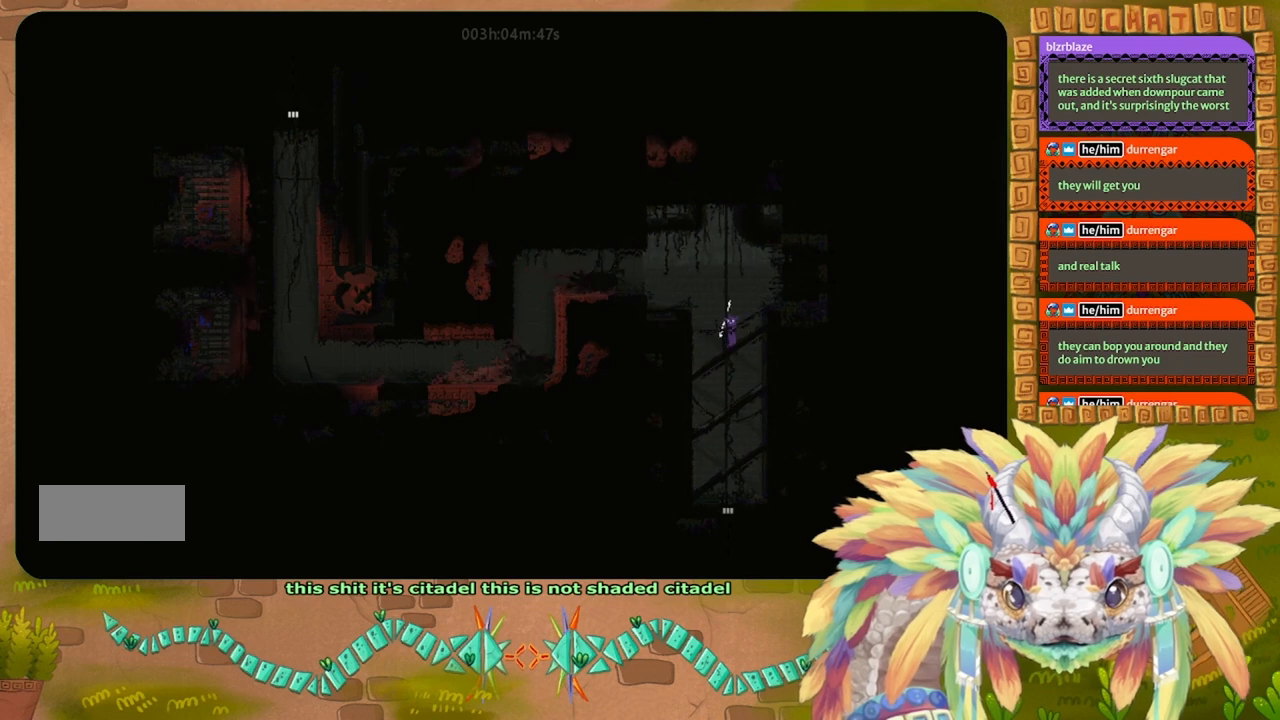
{"keys": ["down"], "events": [[200, "left", "down"], [233, "up", "up"], [300, "t", "down"], [333, "down", "down"], [367, "t", "up"], [400, "left", "up"]]}
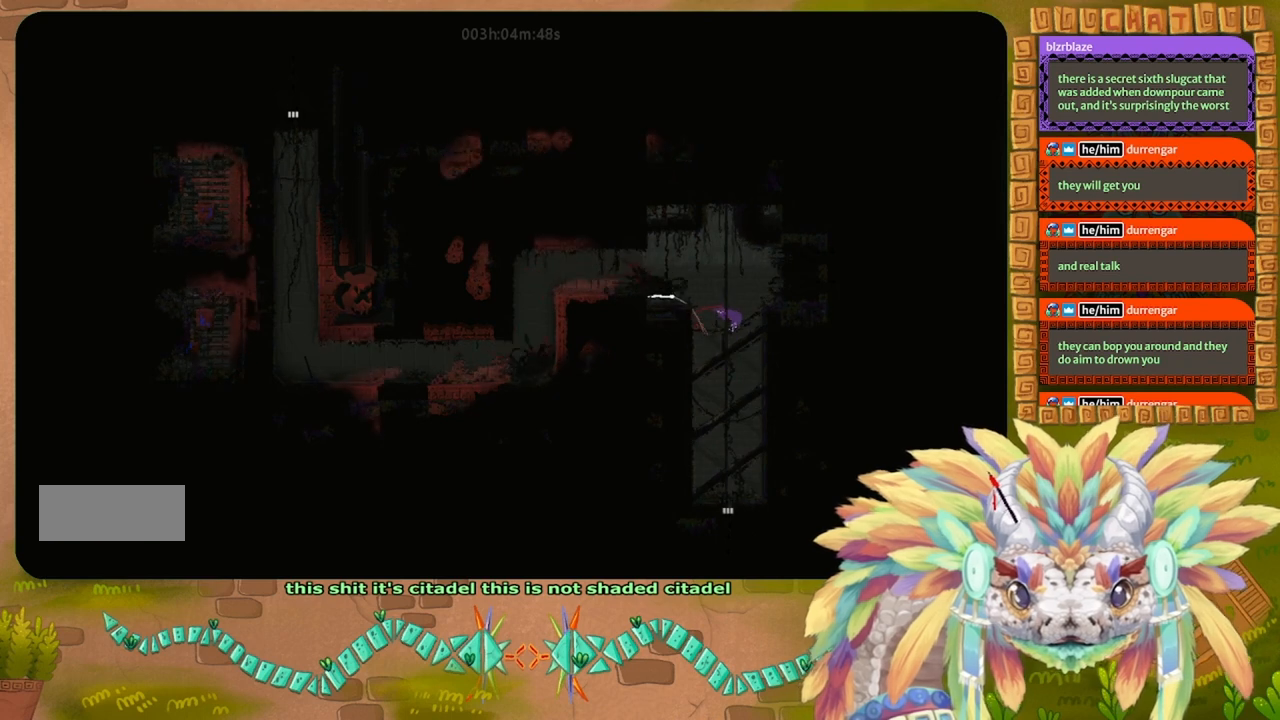
{"keys": ["down"], "events": [[433, "j", "down"], [500, "j", "up"]]}
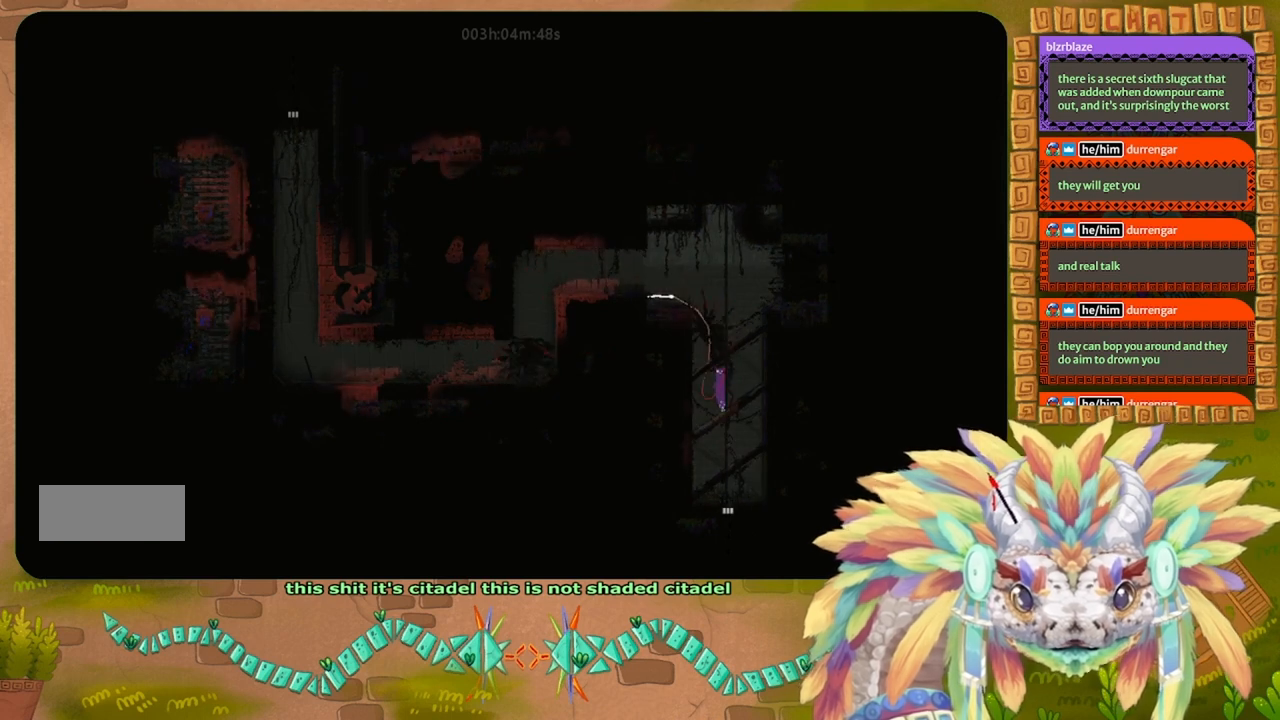
{"keys": ["down"], "events": []}
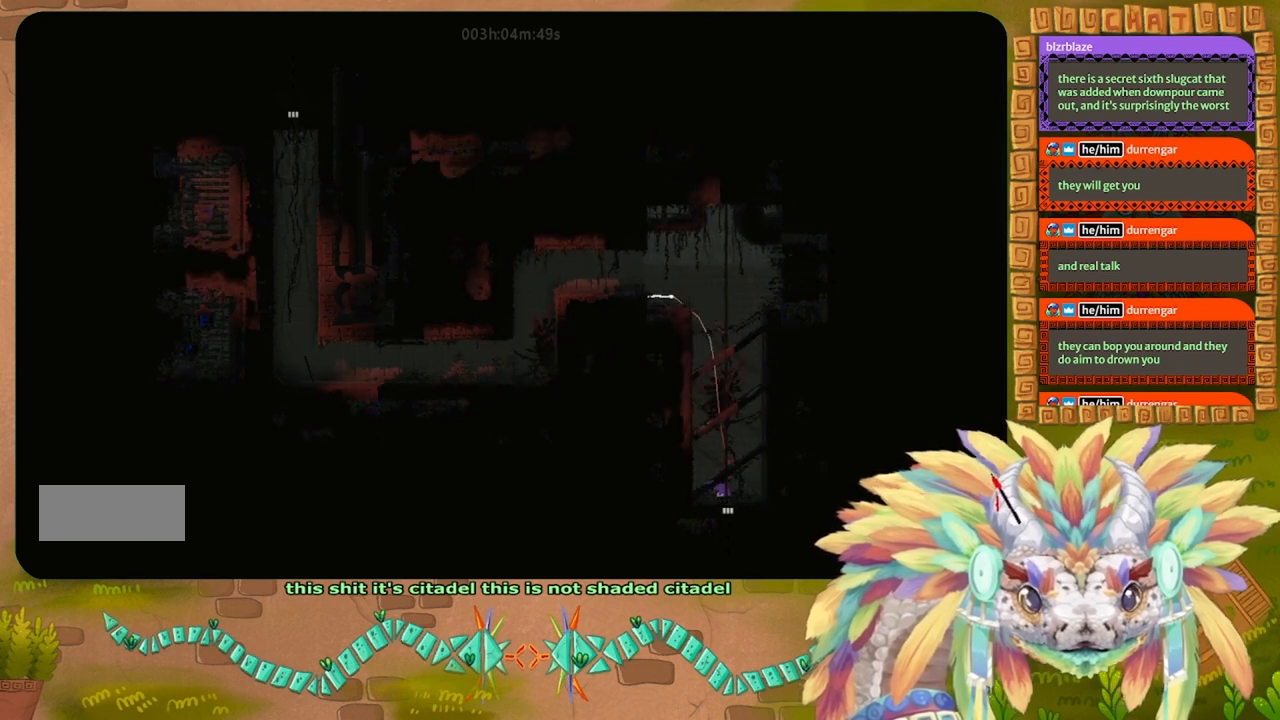
{"keys": ["down"], "events": [[33, "right", "down"], [100, "right", "up"]]}
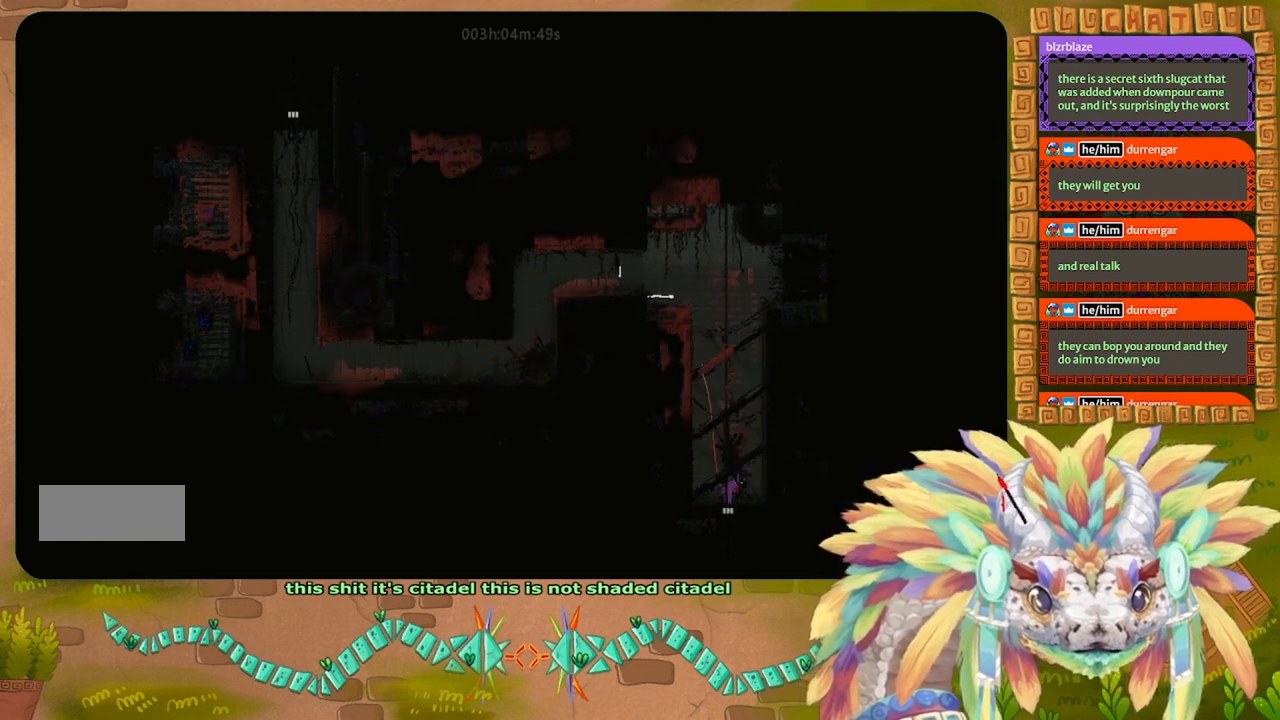
{"keys": ["down"], "events": [[133, "left", "down"], [233, "left", "up"]]}